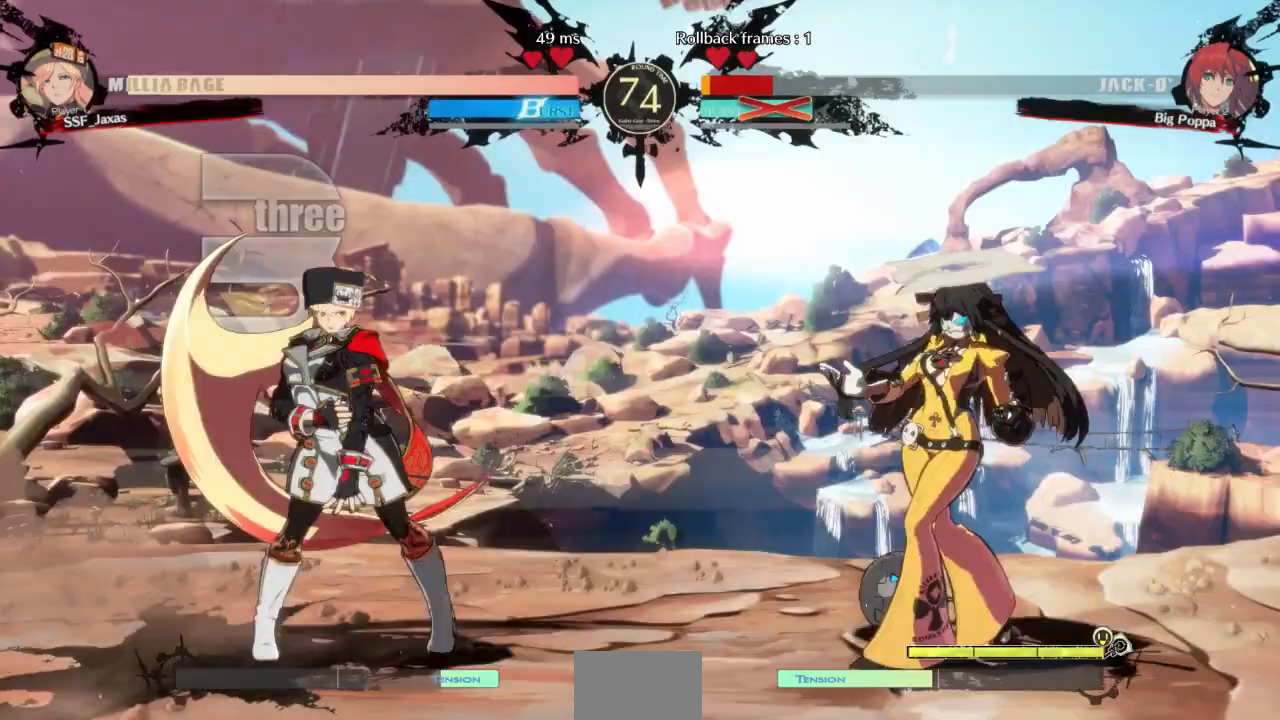
Gameplay with a controller (arcade stick); each line is a JSON object with the inputs held at the frame after it (dt_ms = milliseconds from this image to that frame). "events" lists button and stick changes between this image and that frame as [ms after this image, input, new state], when the widget could be followed in between. Not read: L3 R3 SELECT START other_buttons.
{"dt_ms": 500, "buttons": ["DPAD_LEFT"], "events": [[67, "DPAD_UP", "down"], [133, "DPAD_RIGHT", "up"], [167, "DPAD_LEFT", "down"], [167, "DPAD_UP", "up"]]}
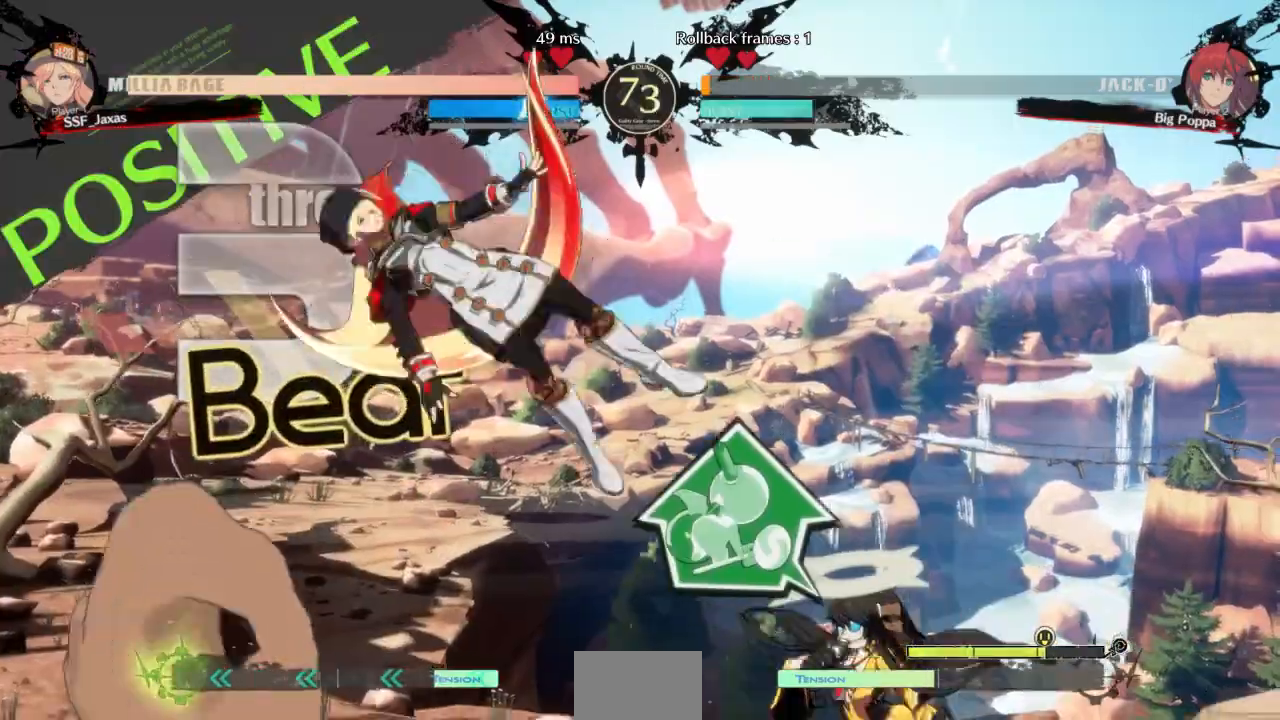
{"dt_ms": 500, "buttons": ["DPAD_DOWN", "DPAD_LEFT"], "events": [[233, "DPAD_DOWN", "down"]]}
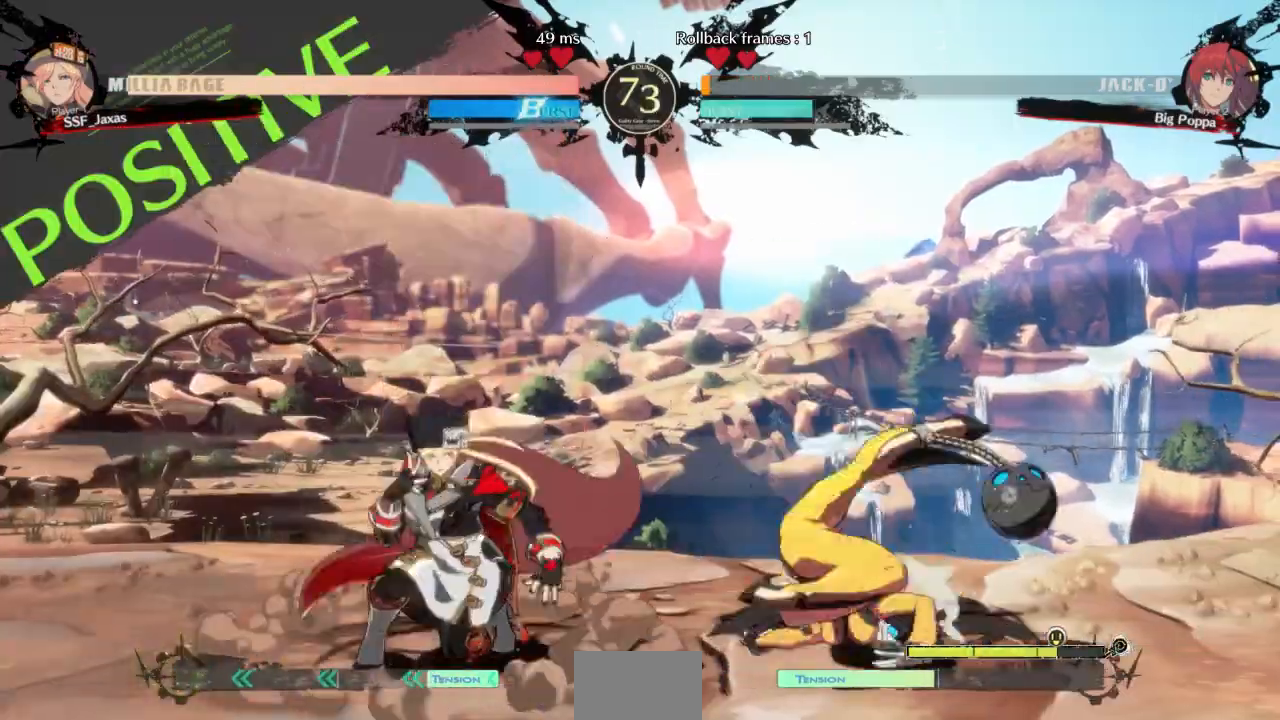
{"dt_ms": 500, "buttons": ["DPAD_DOWN", "DPAD_LEFT"]}
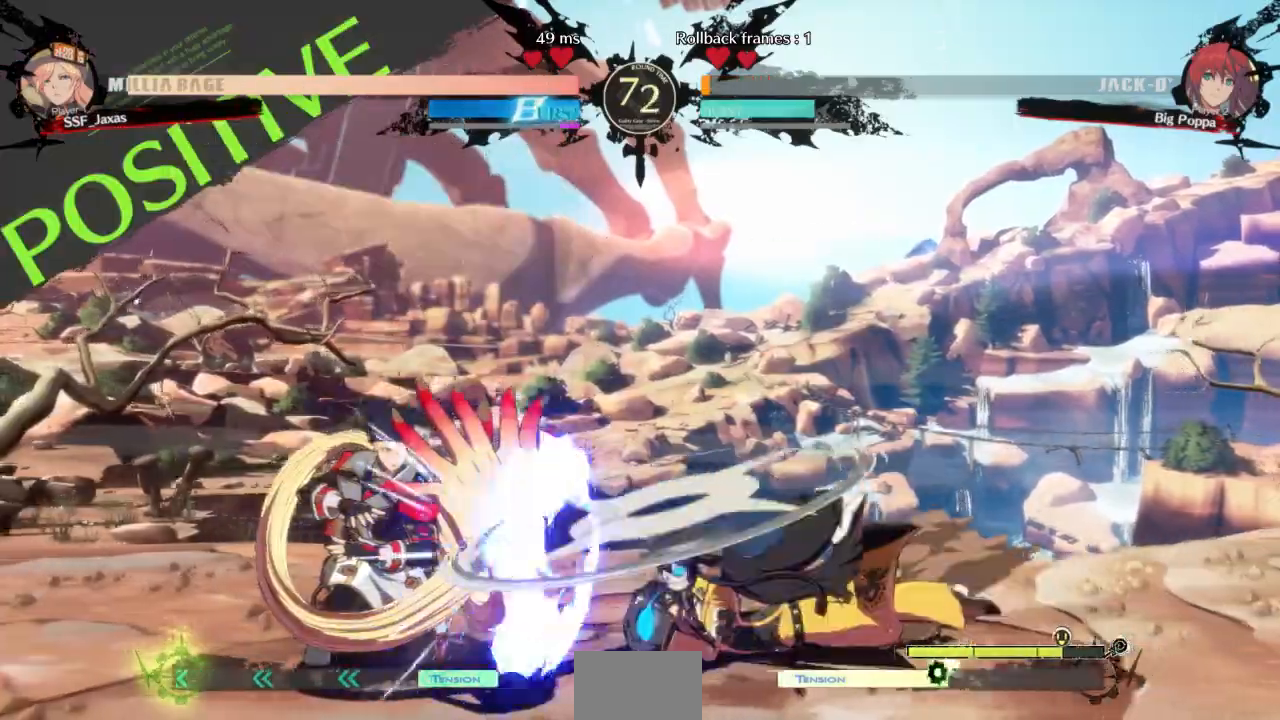
{"dt_ms": 500, "buttons": ["DPAD_RIGHT"]}
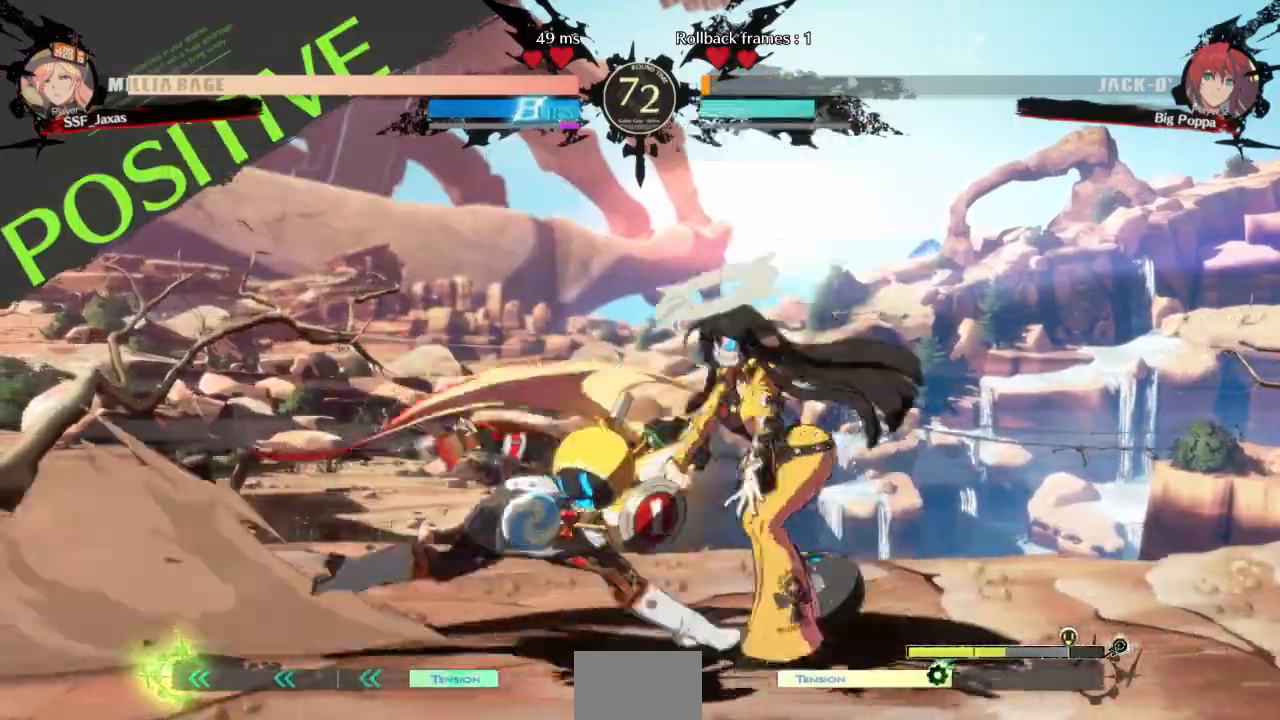
{"dt_ms": 500, "buttons": [], "events": [[133, "R2", "down"], [200, "DPAD_RIGHT", "up"], [200, "R2", "up"]]}
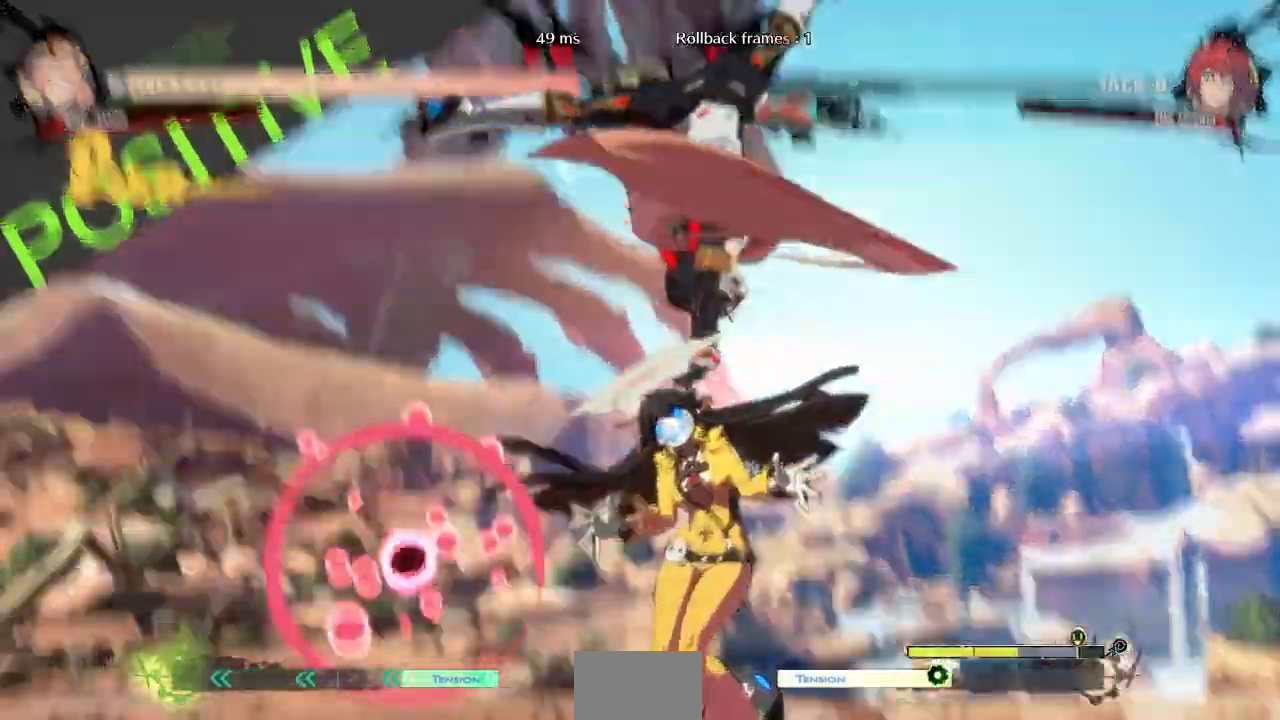
{"dt_ms": 500, "buttons": []}
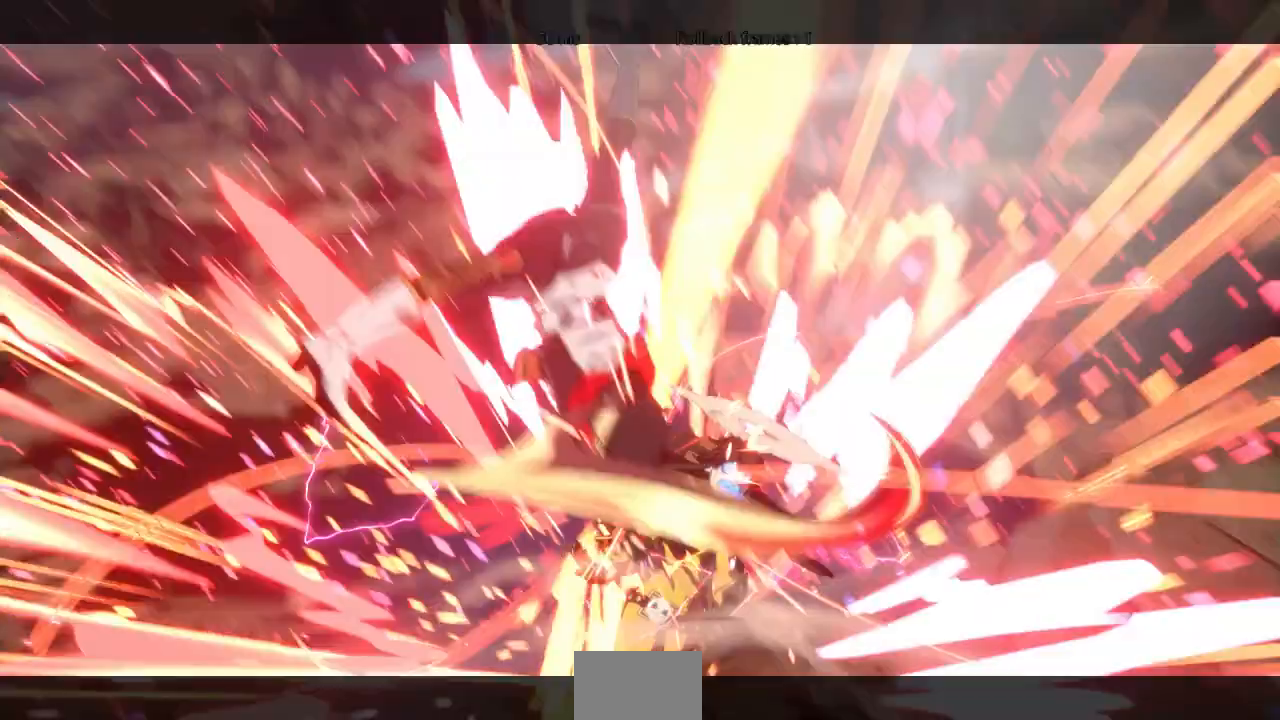
{"dt_ms": 500, "buttons": [], "events": [[100, "DPAD_LEFT", "down"], [200, "DPAD_LEFT", "up"]]}
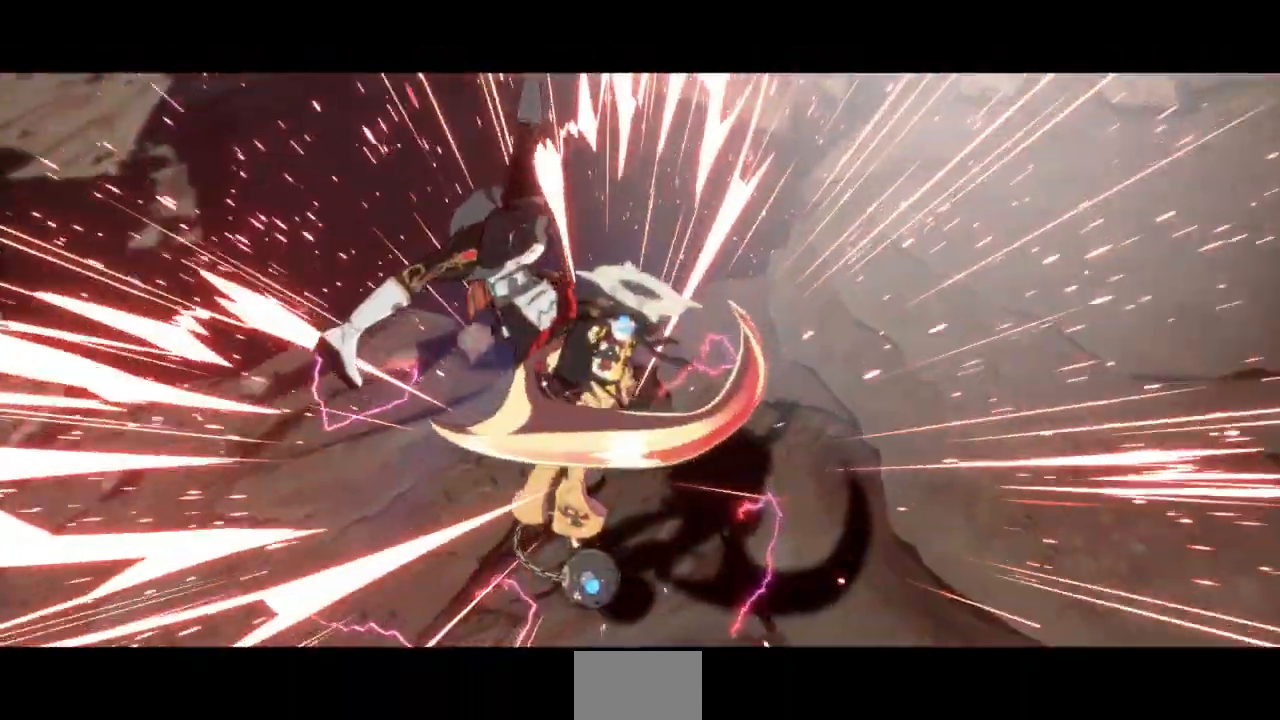
{"dt_ms": 500, "buttons": [], "events": []}
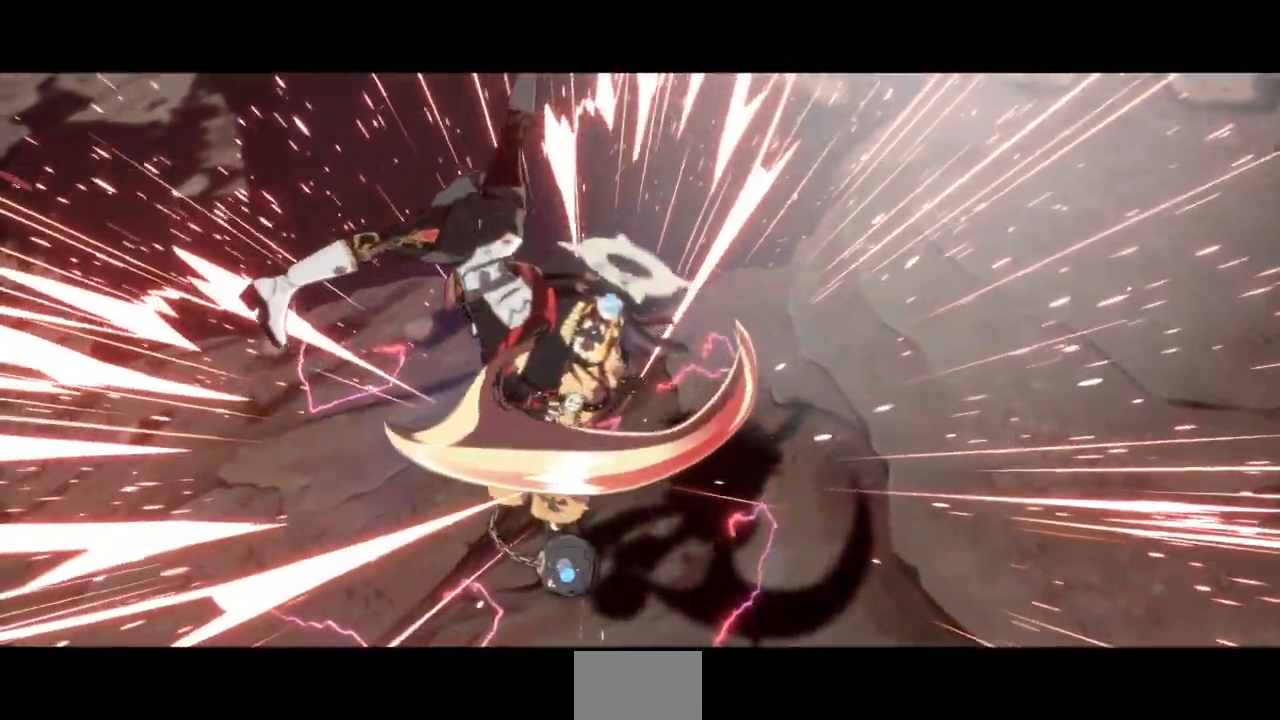
{"dt_ms": 500, "buttons": [], "events": []}
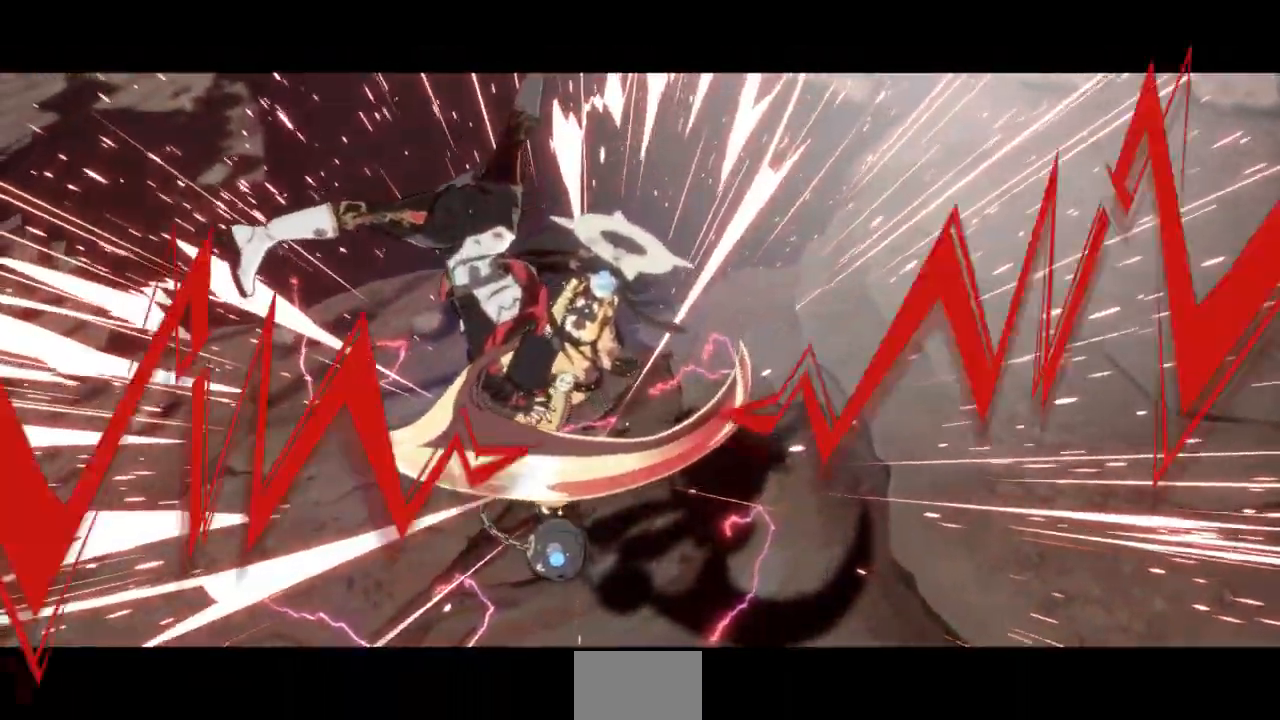
{"dt_ms": 500, "buttons": [], "events": []}
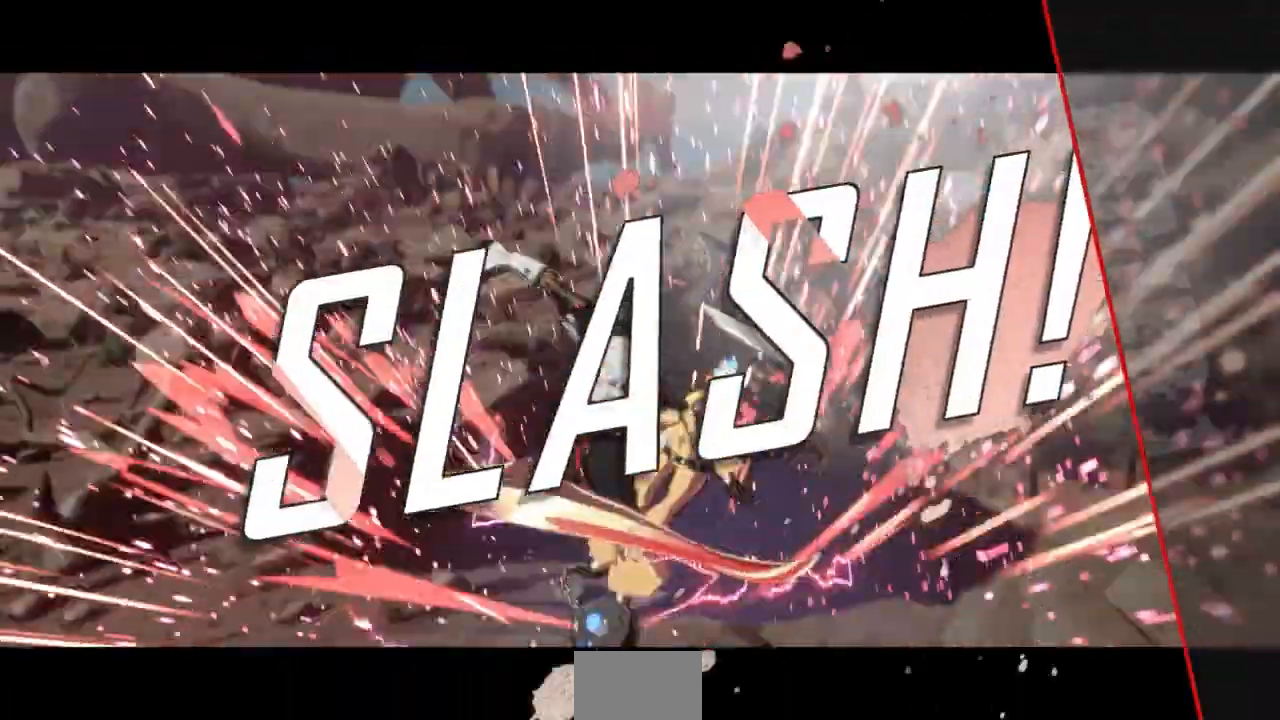
{"dt_ms": 500, "buttons": [], "events": []}
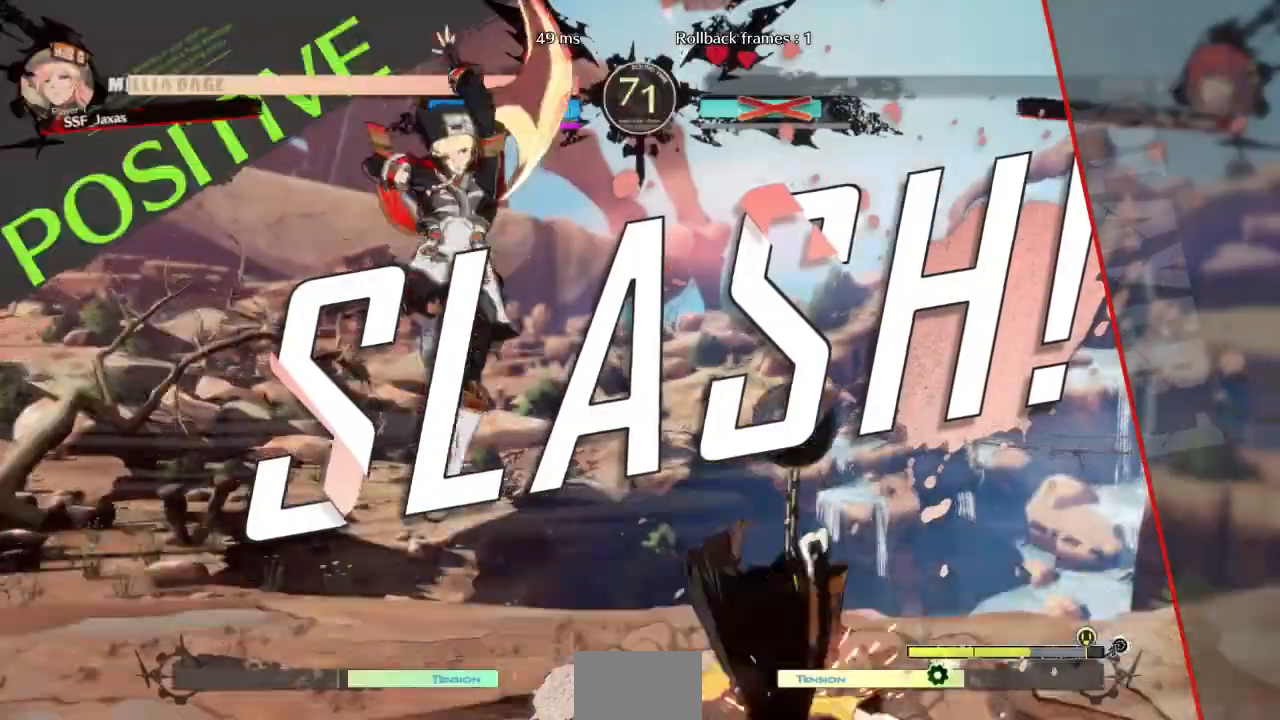
{"dt_ms": 500, "buttons": [], "events": []}
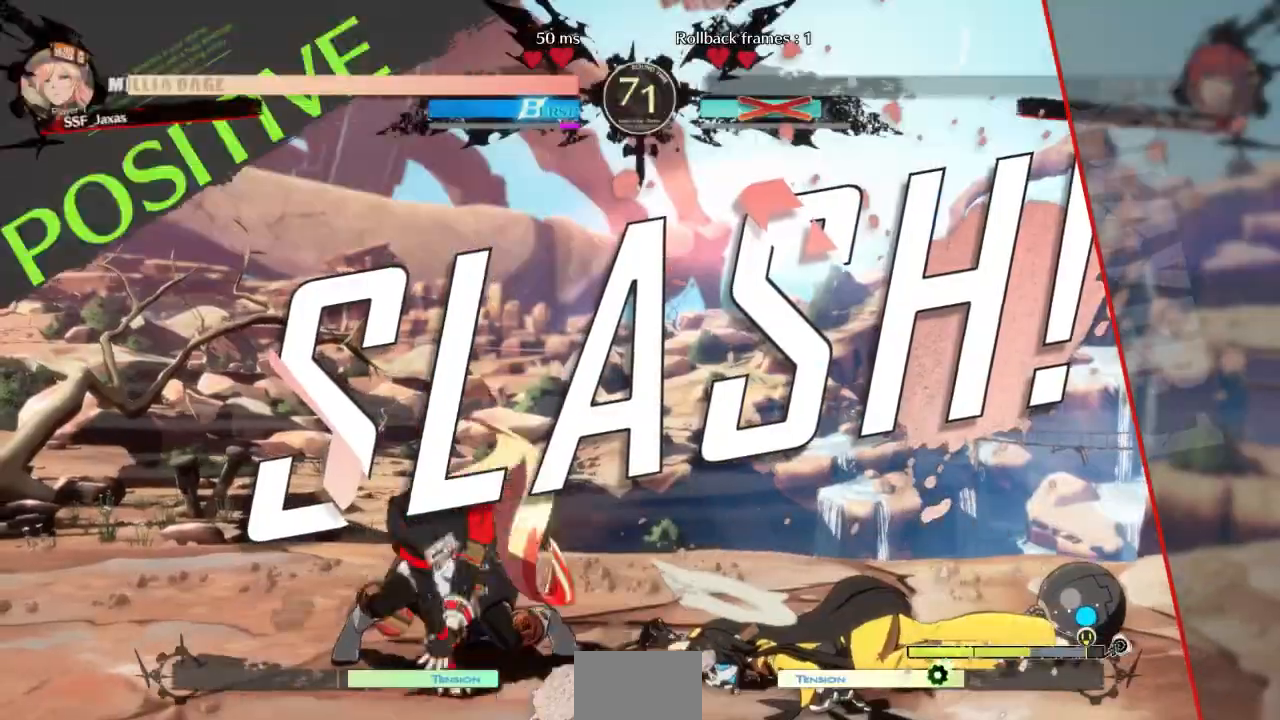
{"dt_ms": 500, "buttons": []}
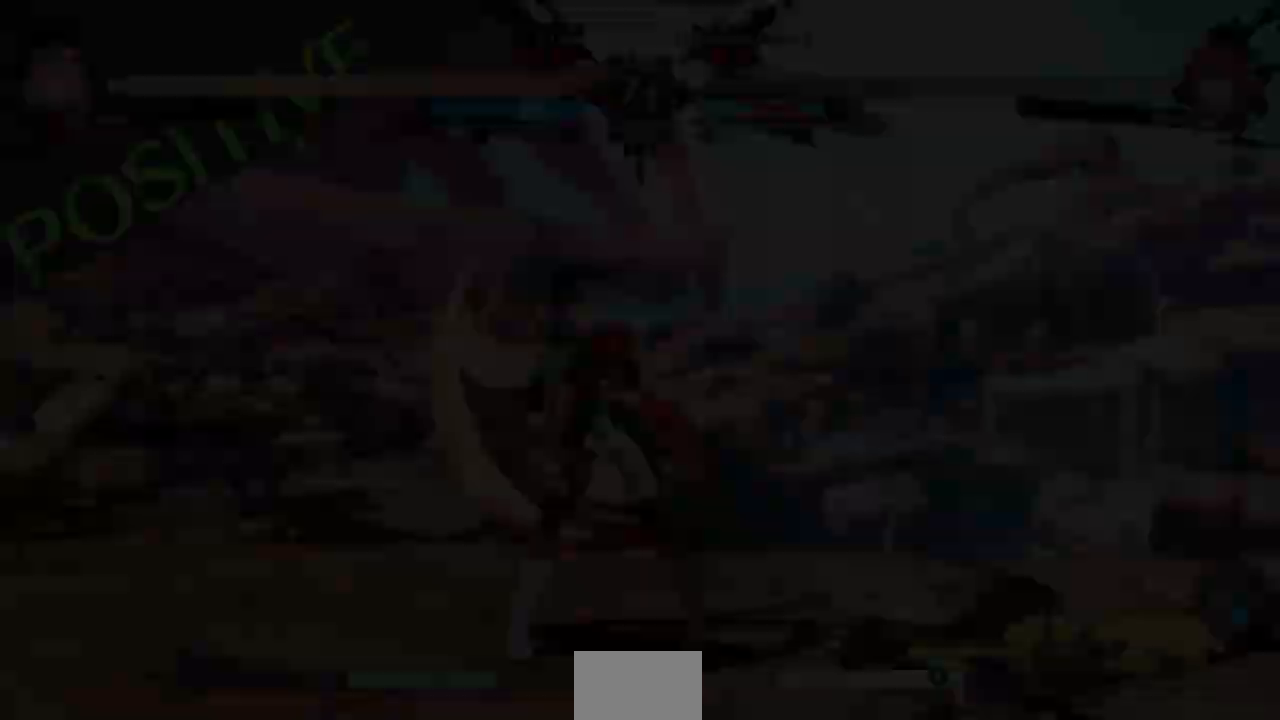
{"dt_ms": 500, "buttons": [], "events": []}
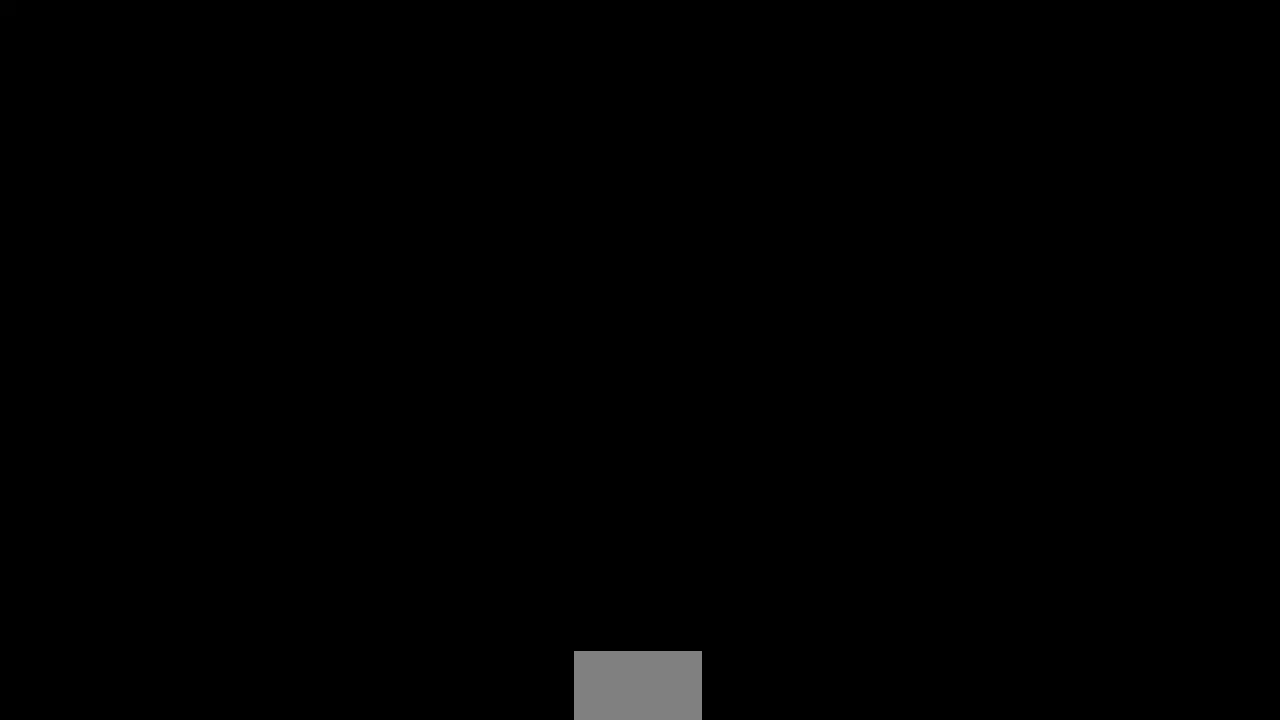
{"dt_ms": 500, "buttons": ["R1", "DPAD_DOWN"], "events": [[133, "DPAD_DOWN", "down"], [167, "DPAD_DOWN", "up"], [167, "DPAD_UP", "down"], [200, "R1", "down"], [233, "SQUARE", "down"], [233, "TRIANGLE", "down"], [267, "CROSS", "down"], [333, "DPAD_RIGHT", "down"], [333, "DPAD_UP", "up"], [367, "CROSS", "up"], [367, "R1", "up"], [367, "SQUARE", "up"], [367, "TRIANGLE", "up"], [467, "DPAD_RIGHT", "up"], [500, "DPAD_DOWN", "down"], [500, "R1", "down"]]}
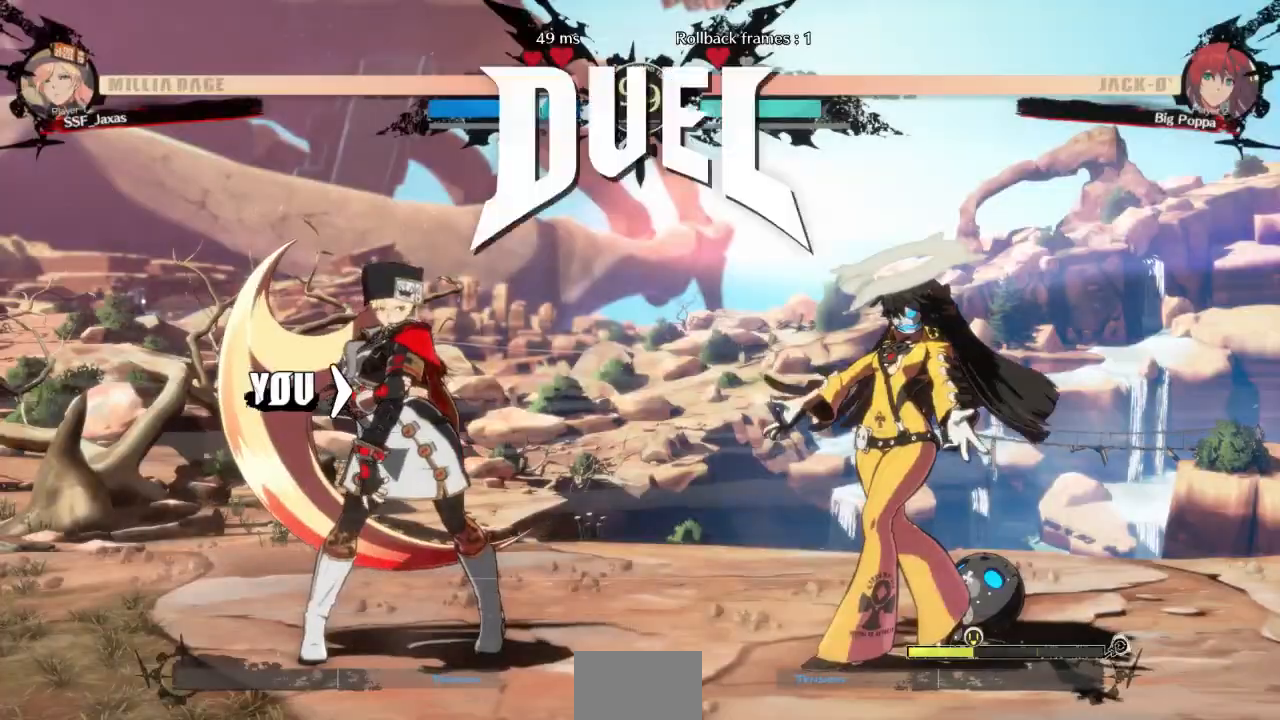
{"dt_ms": 1000, "buttons": []}
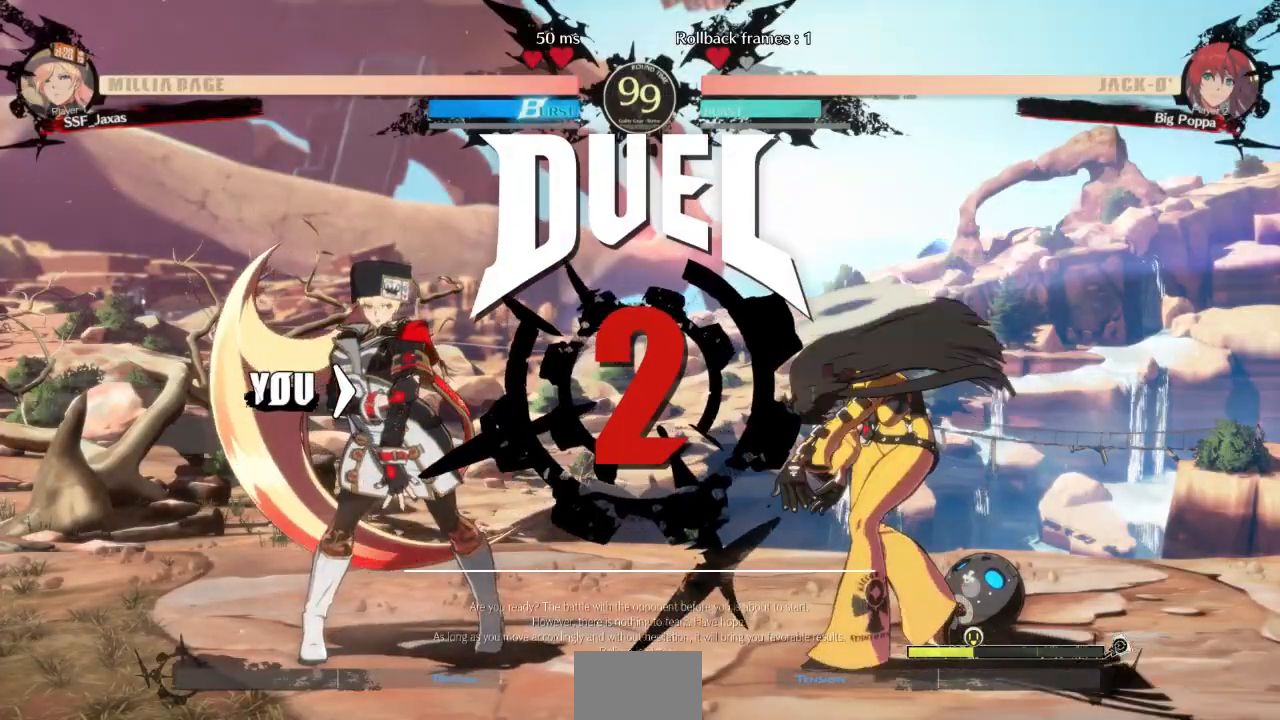
{"dt_ms": 1000, "buttons": []}
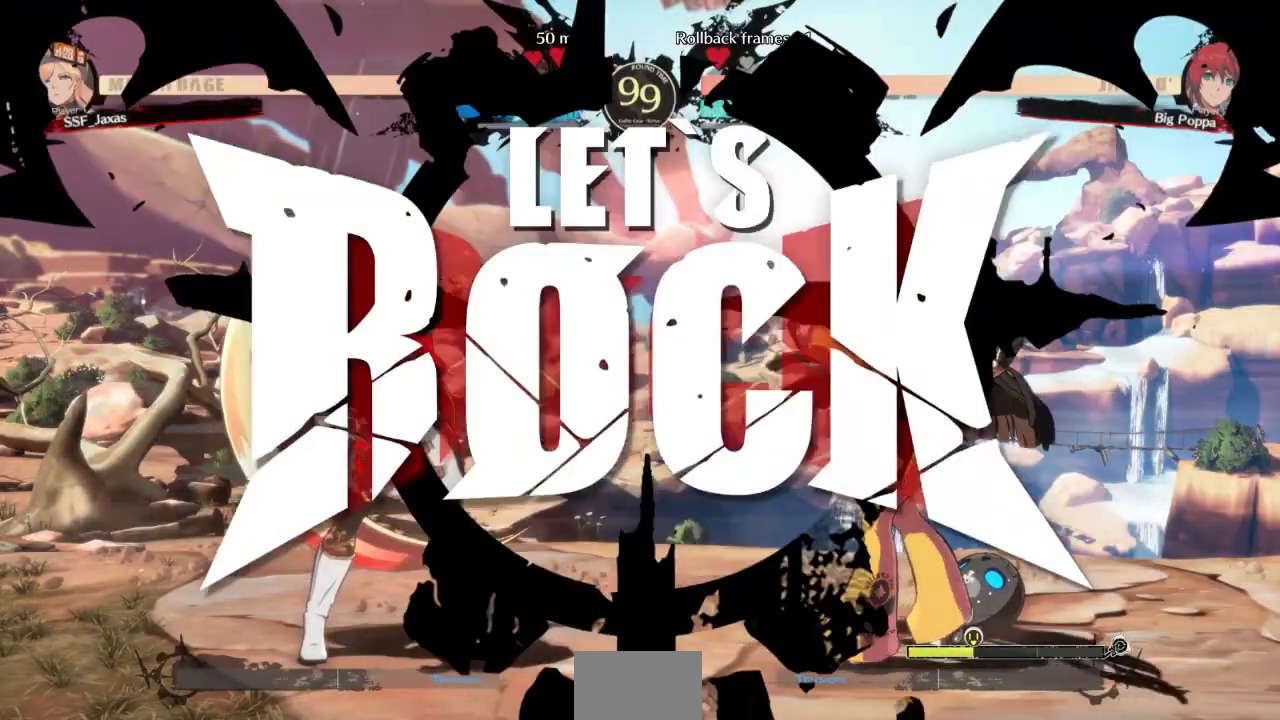
{"dt_ms": 1000, "buttons": ["DPAD_LEFT"], "events": [[533, "CROSS", "down"], [600, "DPAD_RIGHT", "down"], [633, "CROSS", "up"], [733, "R1", "down"], [900, "R1", "up"], [933, "DPAD_LEFT", "down"], [933, "DPAD_RIGHT", "up"]]}
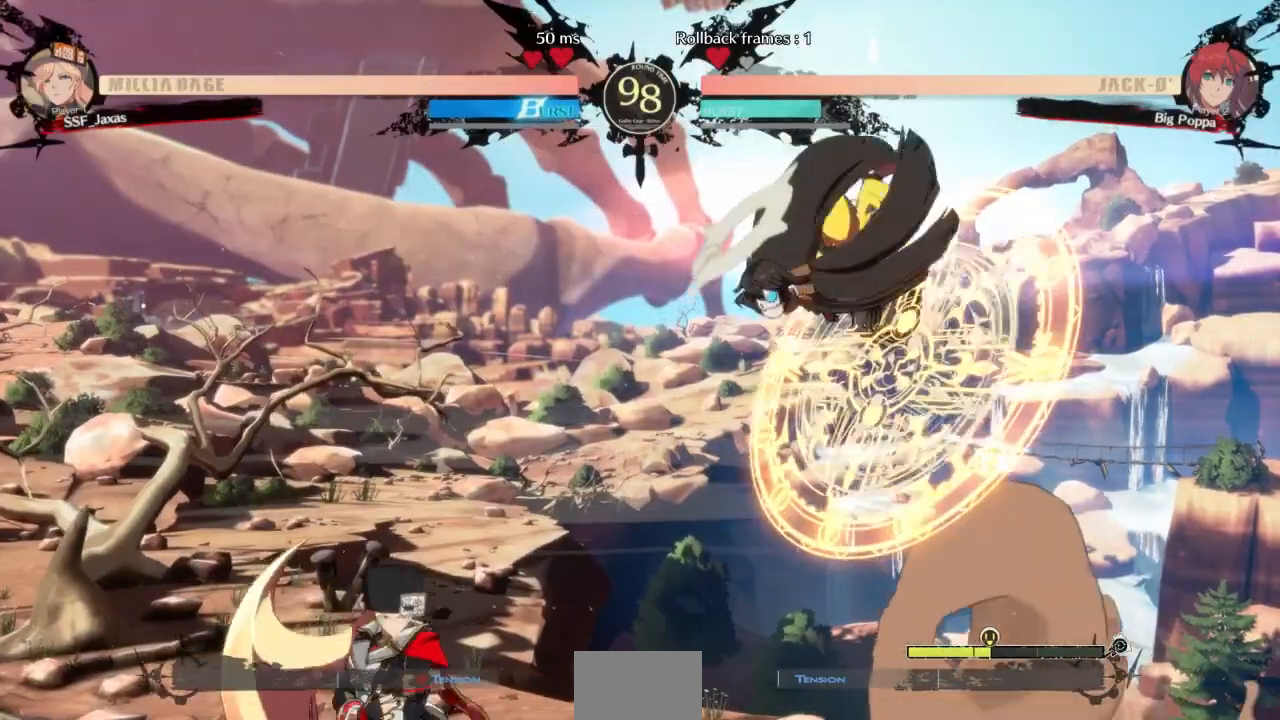
{"dt_ms": 500, "buttons": ["DPAD_DOWN"]}
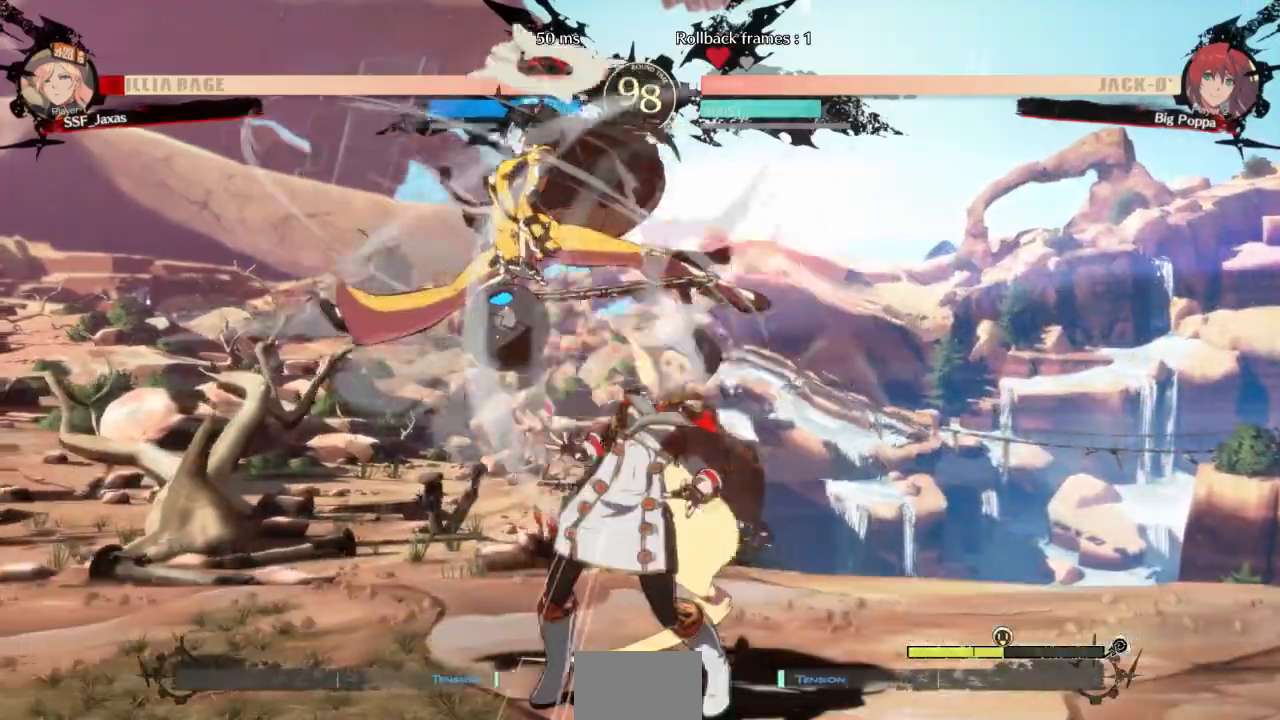
{"dt_ms": 500, "buttons": ["DPAD_DOWN", "DPAD_RIGHT"]}
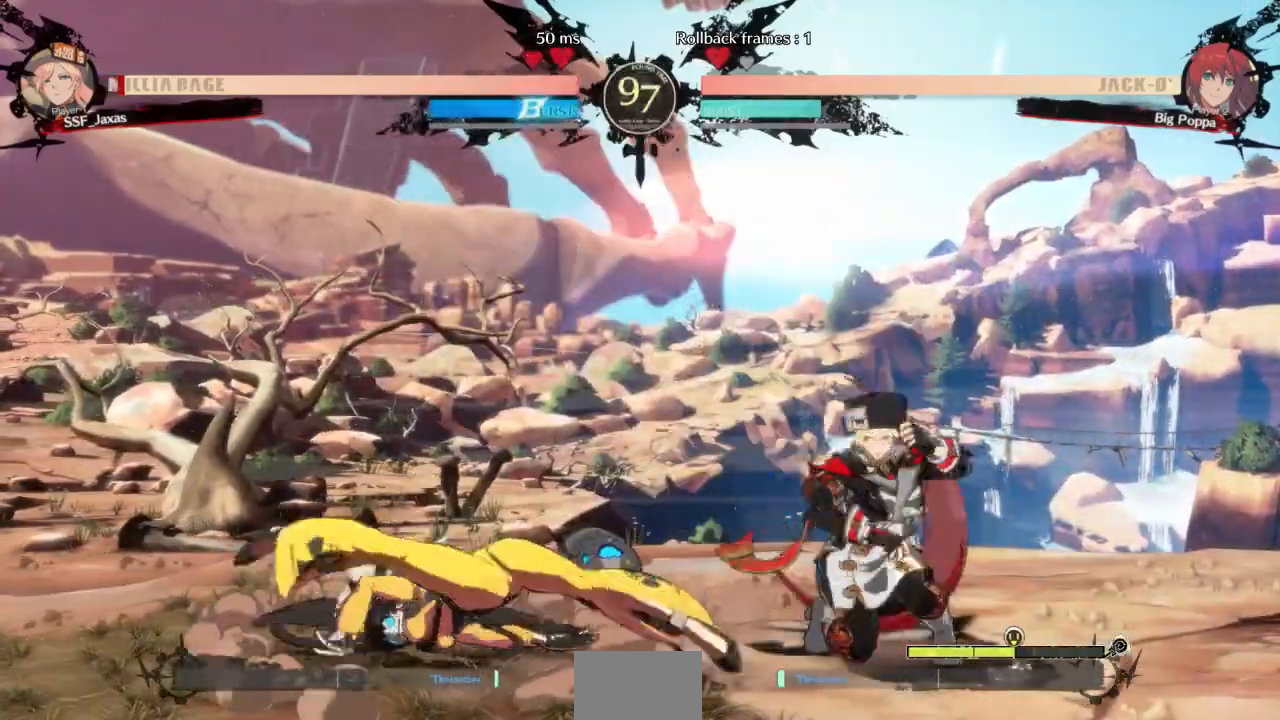
{"dt_ms": 1000, "buttons": []}
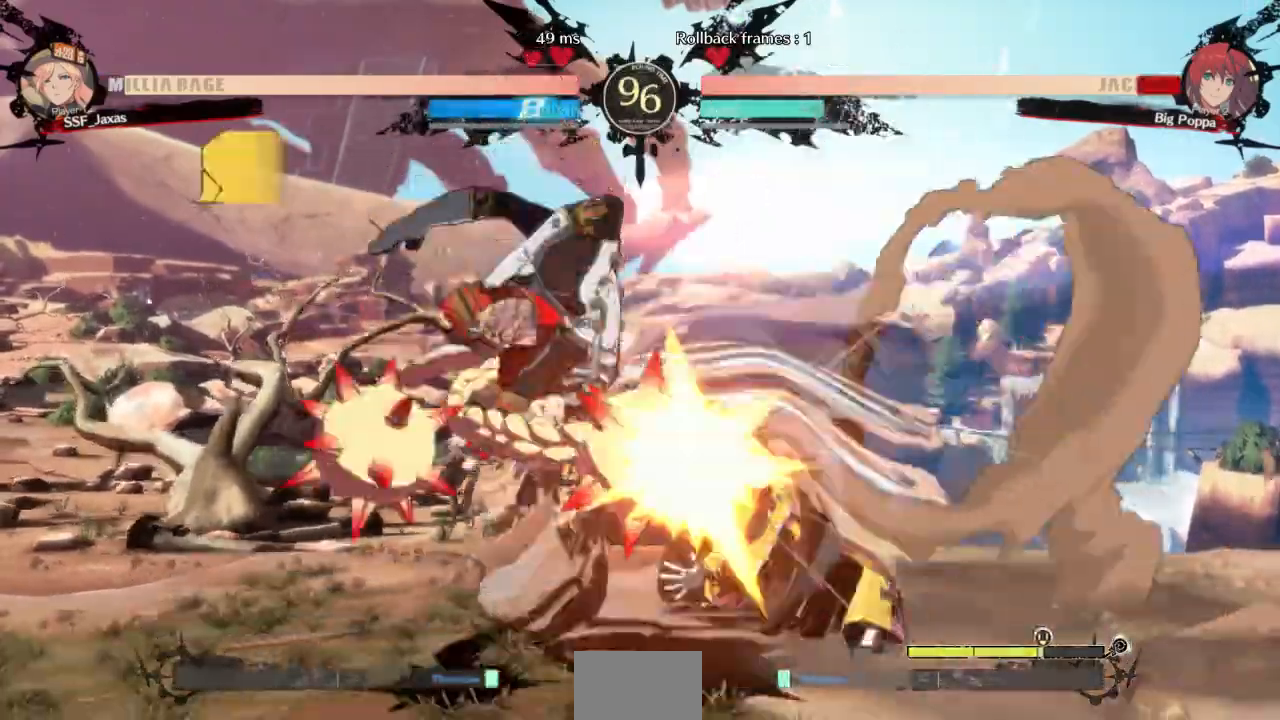
{"dt_ms": 500, "buttons": ["R2", "DPAD_RIGHT"]}
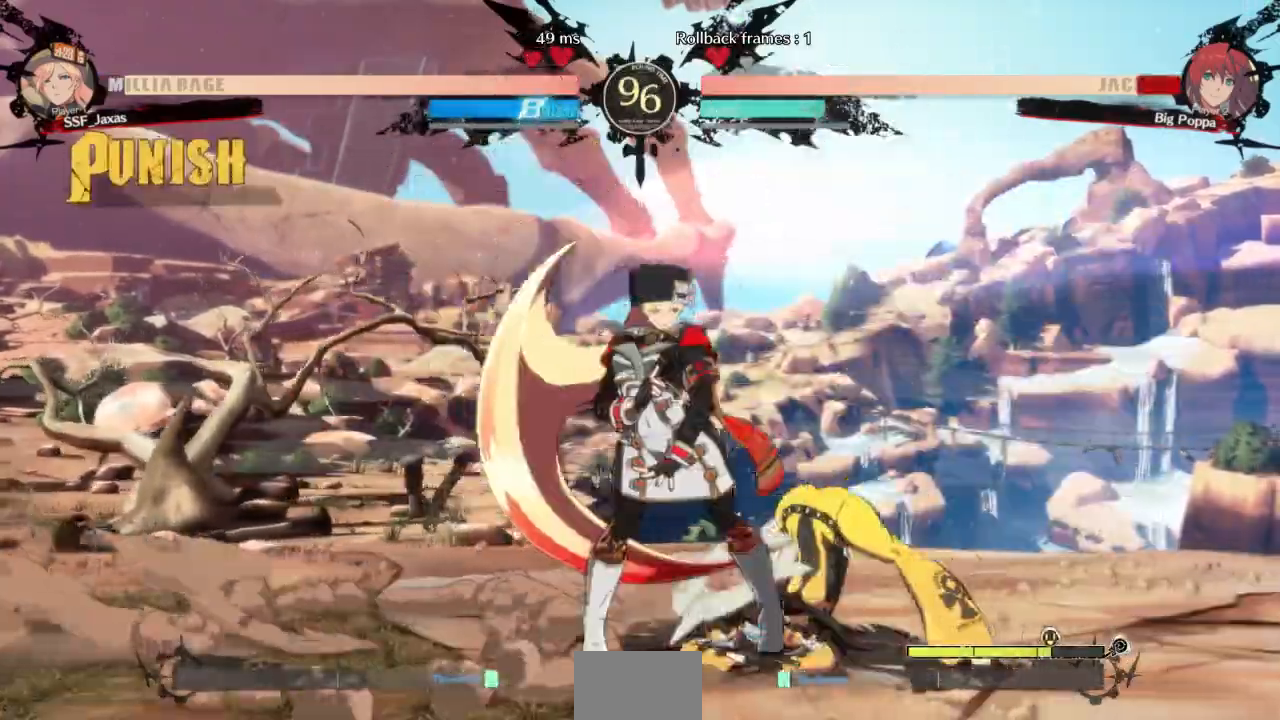
{"dt_ms": 500, "buttons": ["DPAD_DOWN", "DPAD_LEFT"]}
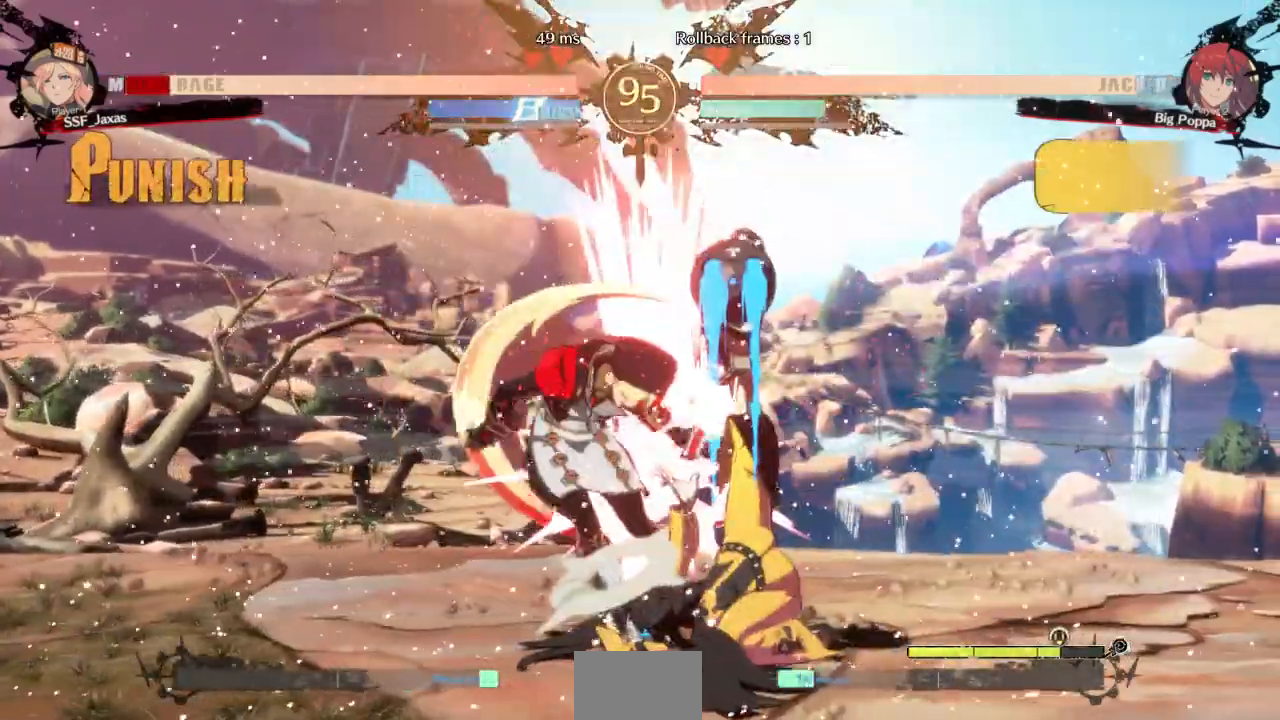
{"dt_ms": 500, "buttons": ["DPAD_LEFT"], "events": [[367, "R2", "down"], [367, "SQUARE", "down"], [400, "R2", "up"], [400, "SQUARE", "up"], [433, "DPAD_DOWN", "up"]]}
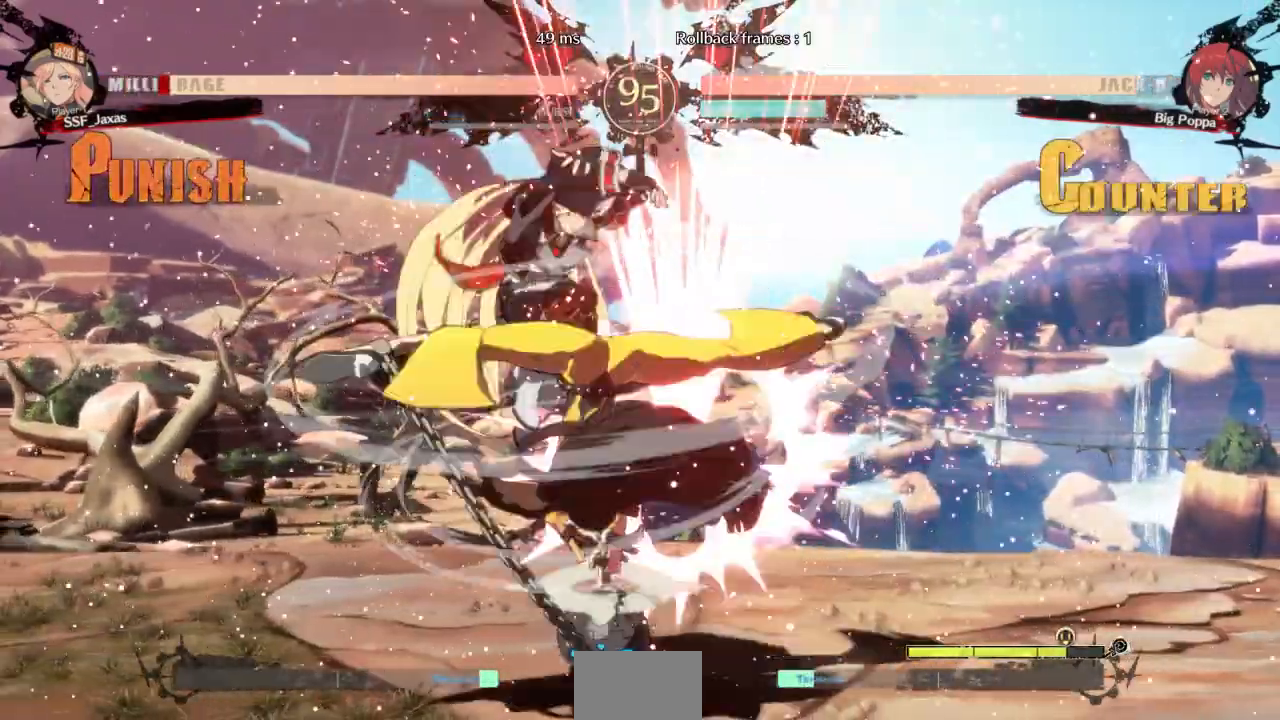
{"dt_ms": 500, "buttons": [], "events": [[333, "DPAD_LEFT", "up"], [367, "L2", "down"], [400, "R2", "down"], [433, "L2", "up"], [433, "R2", "up"]]}